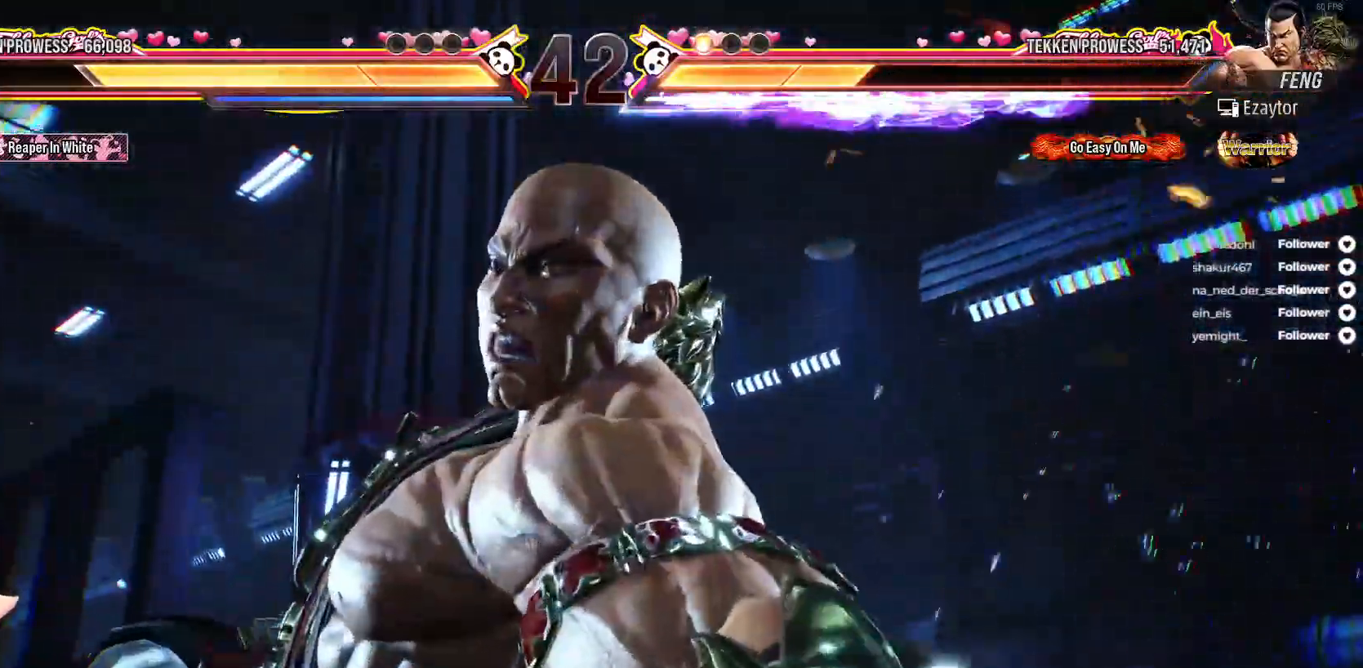
Gameplay with a controller (Xbox layout); each line is a JSON object with the inputs held at the frame after it. "events" lists button and stick changes between this image and that frame as [ms after this image, input, new state], when the widget could be followed in between. Not read: left_stick.
{"buttons": [], "right_stick": "center", "events": [[17, "DPAD_LEFT", "down"], [117, "DPAD_LEFT", "up"]]}
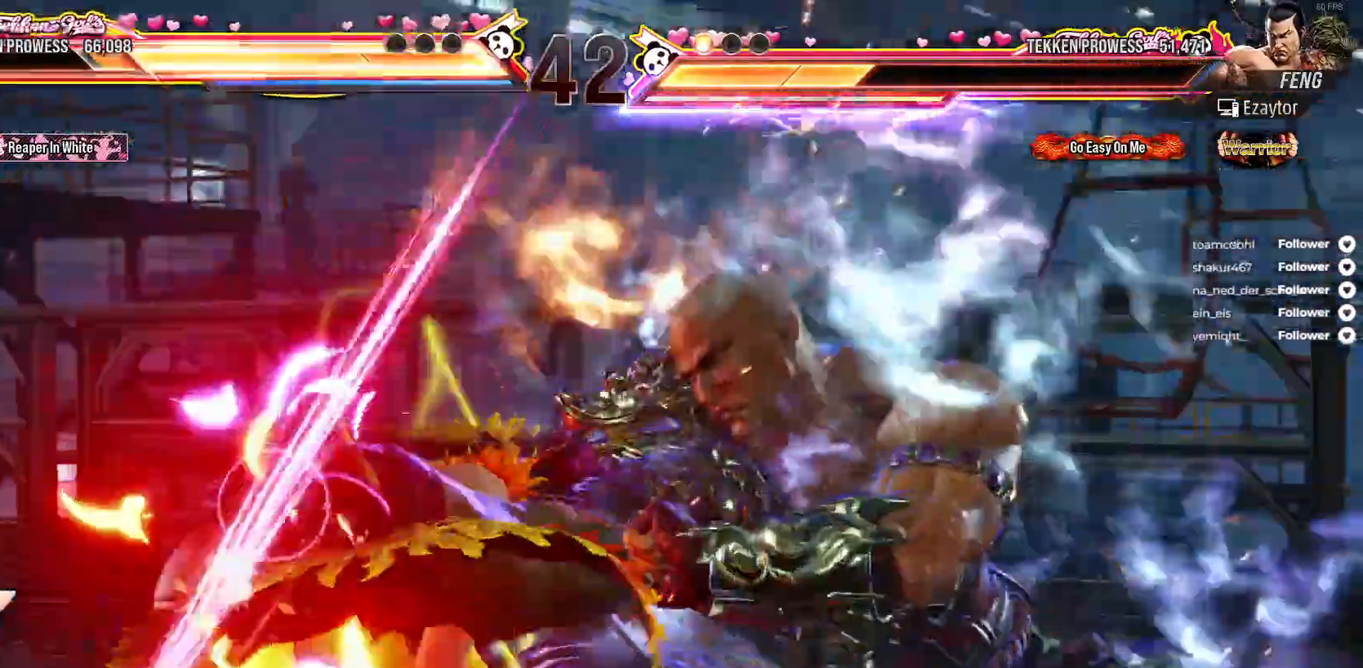
{"buttons": ["DPAD_LEFT"], "right_stick": "center", "events": [[233, "DPAD_LEFT", "down"], [333, "DPAD_LEFT", "up"], [450, "DPAD_LEFT", "down"]]}
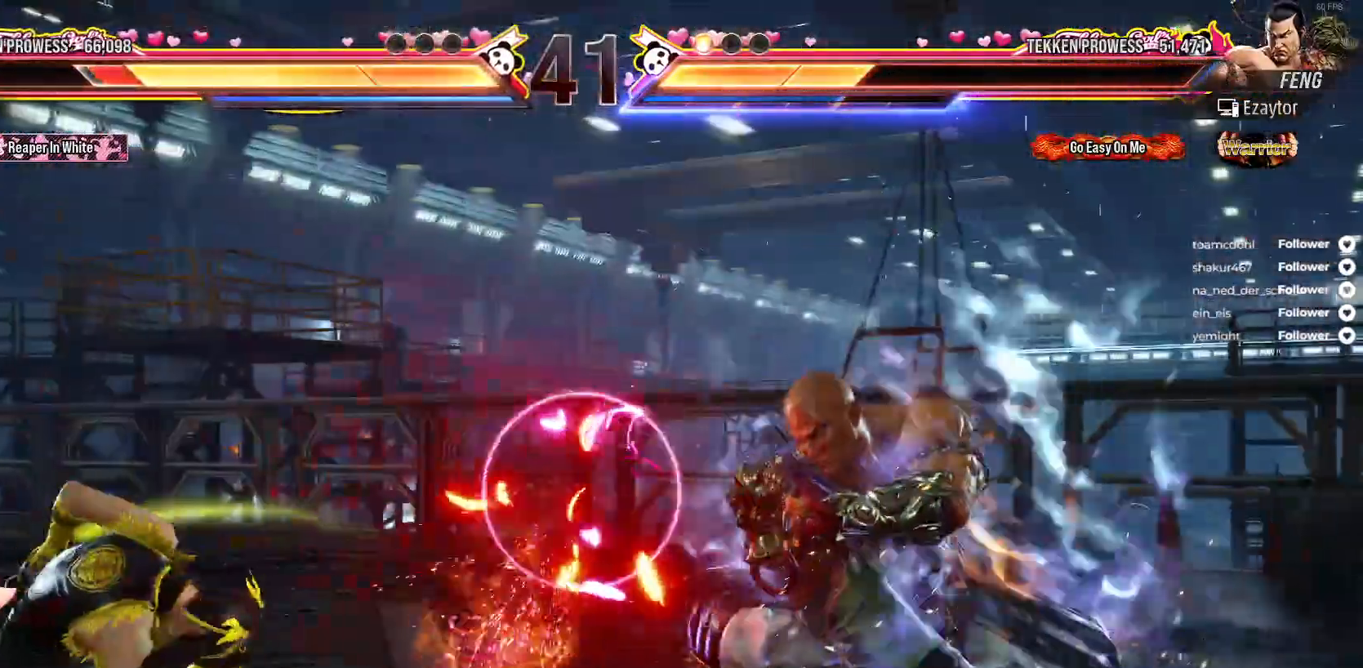
{"buttons": [], "right_stick": "center", "events": [[33, "DPAD_LEFT", "up"], [83, "DPAD_LEFT", "down"], [167, "DPAD_LEFT", "up"], [233, "DPAD_LEFT", "down"], [317, "DPAD_LEFT", "up"], [383, "DPAD_LEFT", "down"], [467, "DPAD_LEFT", "up"]]}
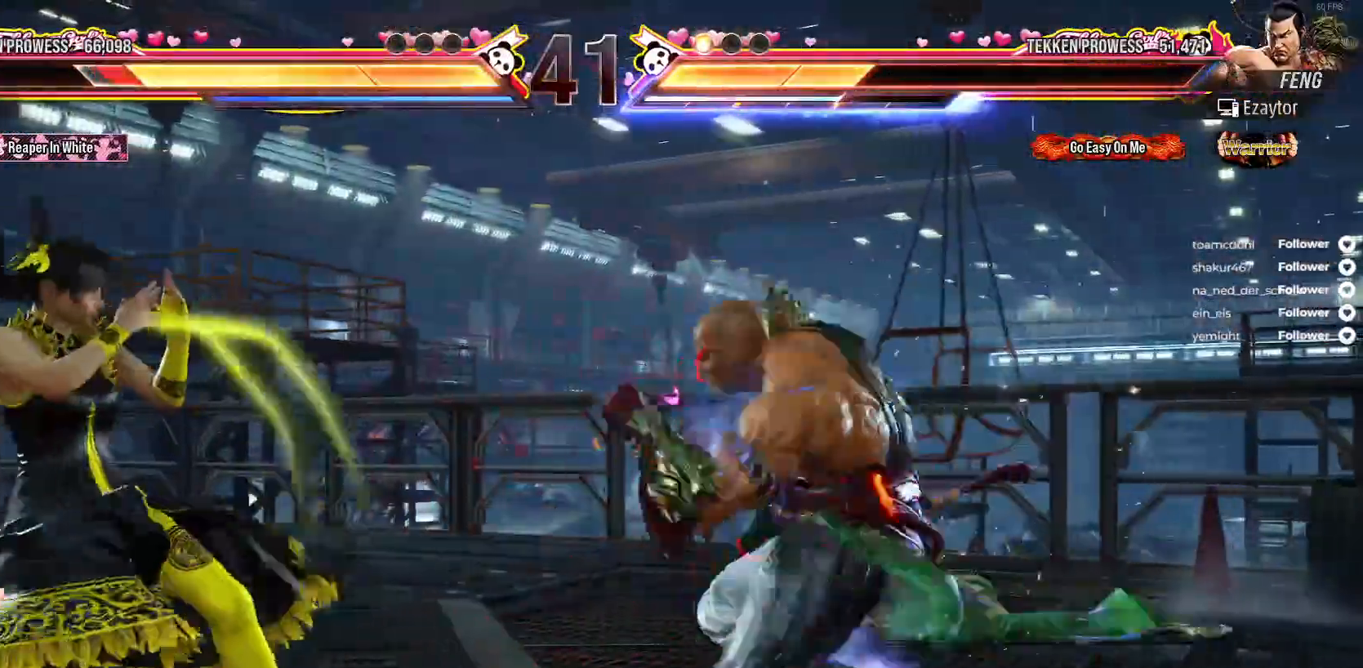
{"buttons": ["DPAD_LEFT"], "right_stick": "center", "events": [[33, "DPAD_LEFT", "down"], [117, "DPAD_LEFT", "up"], [183, "DPAD_LEFT", "down"]]}
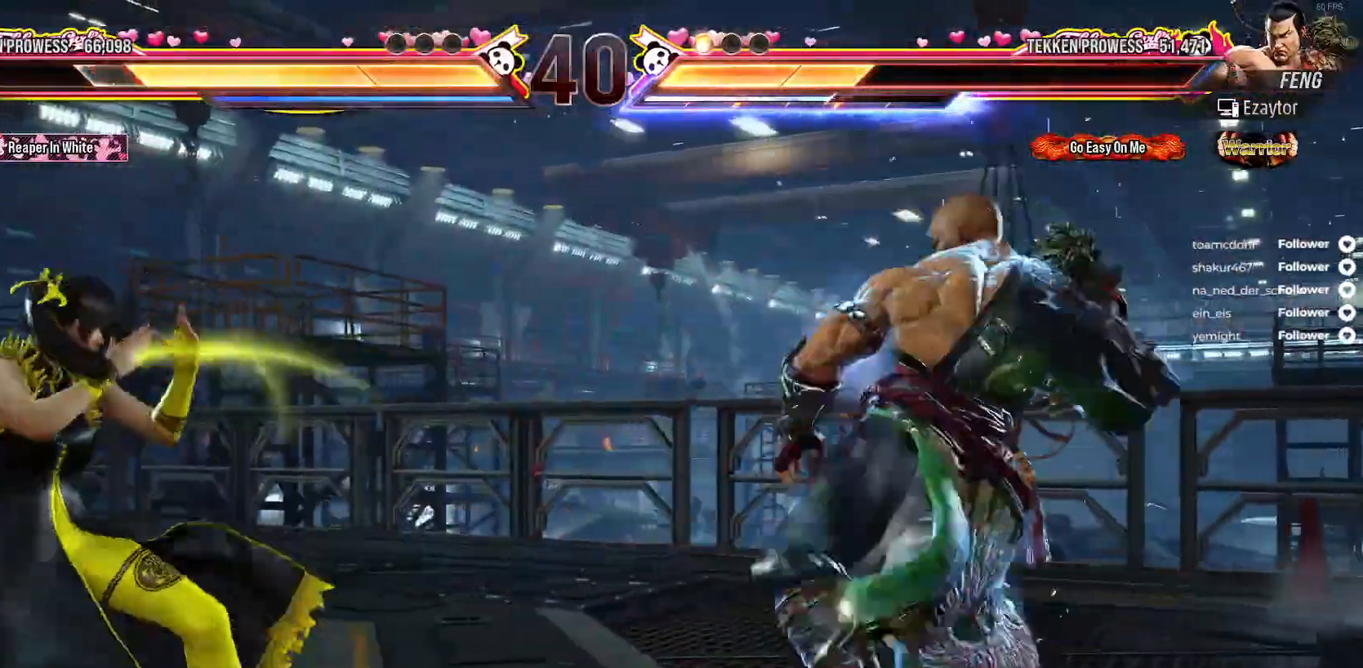
{"buttons": [], "right_stick": "center", "events": [[17, "DPAD_LEFT", "up"], [50, "DPAD_RIGHT", "down"], [167, "DPAD_RIGHT", "up"], [200, "DPAD_RIGHT", "down"], [250, "B", "down"], [333, "B", "up"], [333, "DPAD_RIGHT", "up"], [400, "B", "down"], [483, "B", "up"]]}
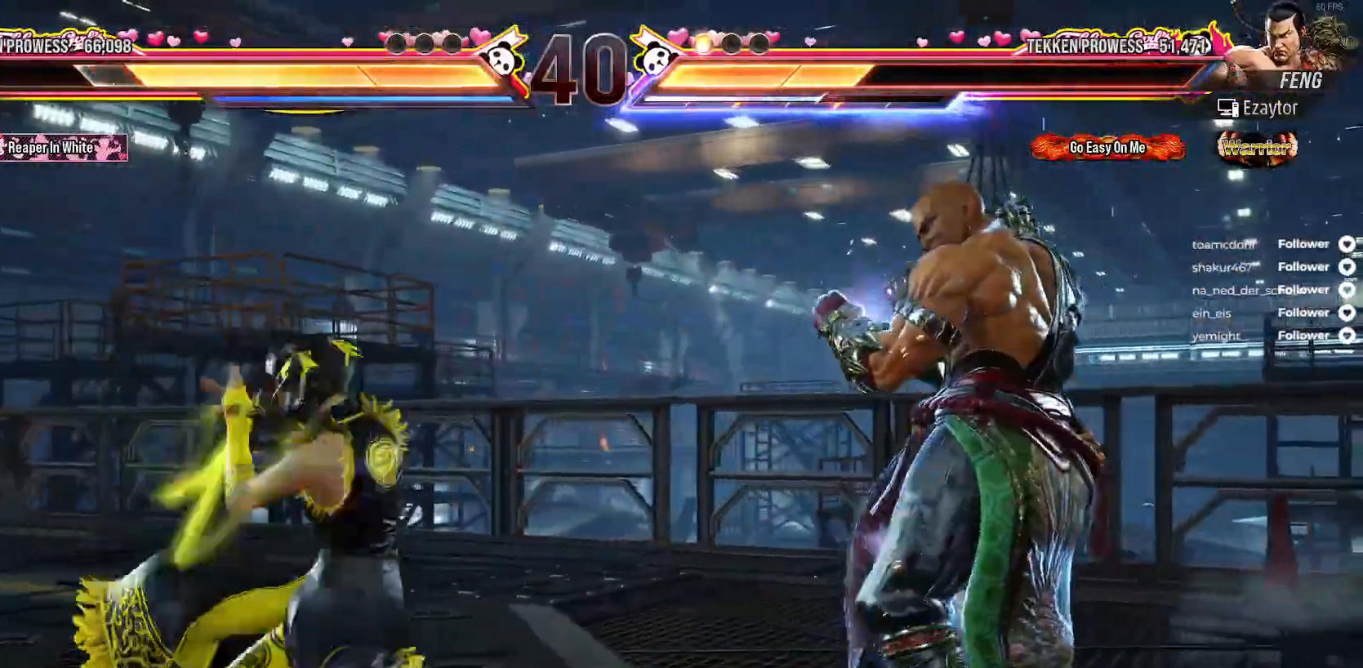
{"buttons": ["DPAD_RIGHT"], "right_stick": "center", "events": [[50, "B", "down"], [133, "B", "up"], [450, "DPAD_RIGHT", "down"]]}
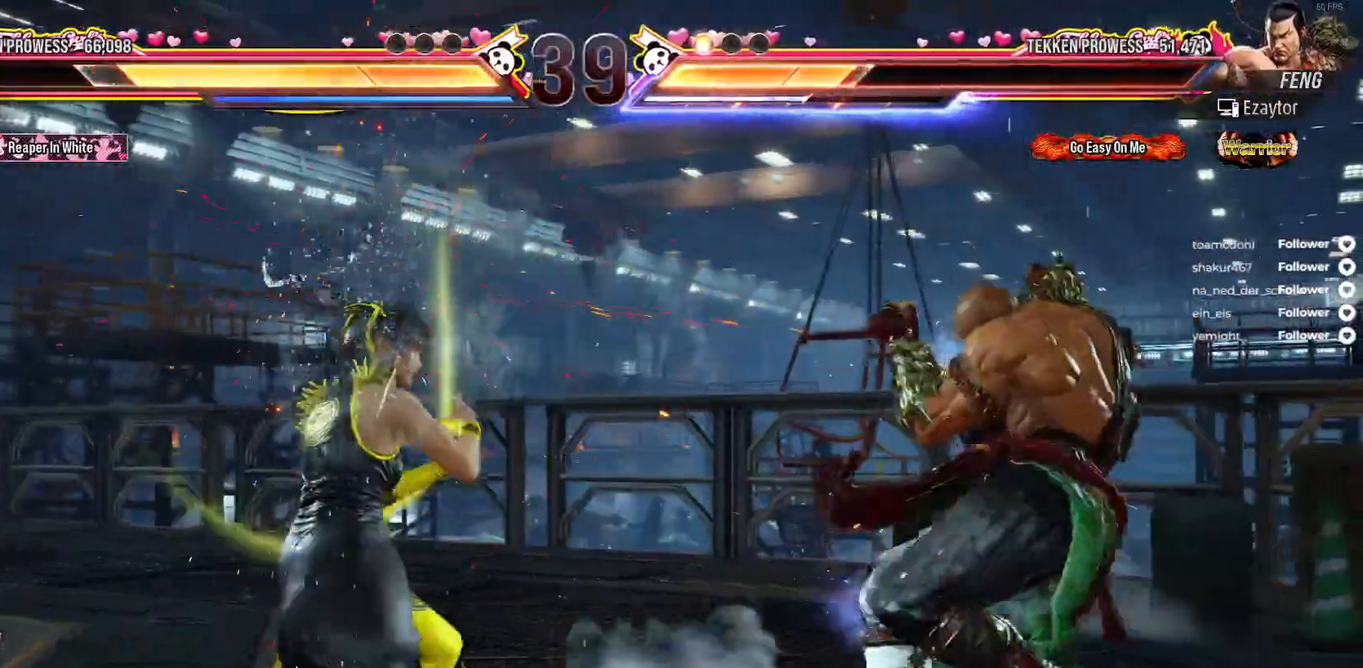
{"buttons": ["A"], "right_stick": "center", "events": [[17, "DPAD_RIGHT", "up"], [100, "DPAD_RIGHT", "down"], [133, "DPAD_DOWN", "down"], [150, "A", "down"], [250, "A", "up"], [333, "DPAD_DOWN", "up"], [333, "DPAD_RIGHT", "up"], [450, "A", "down"]]}
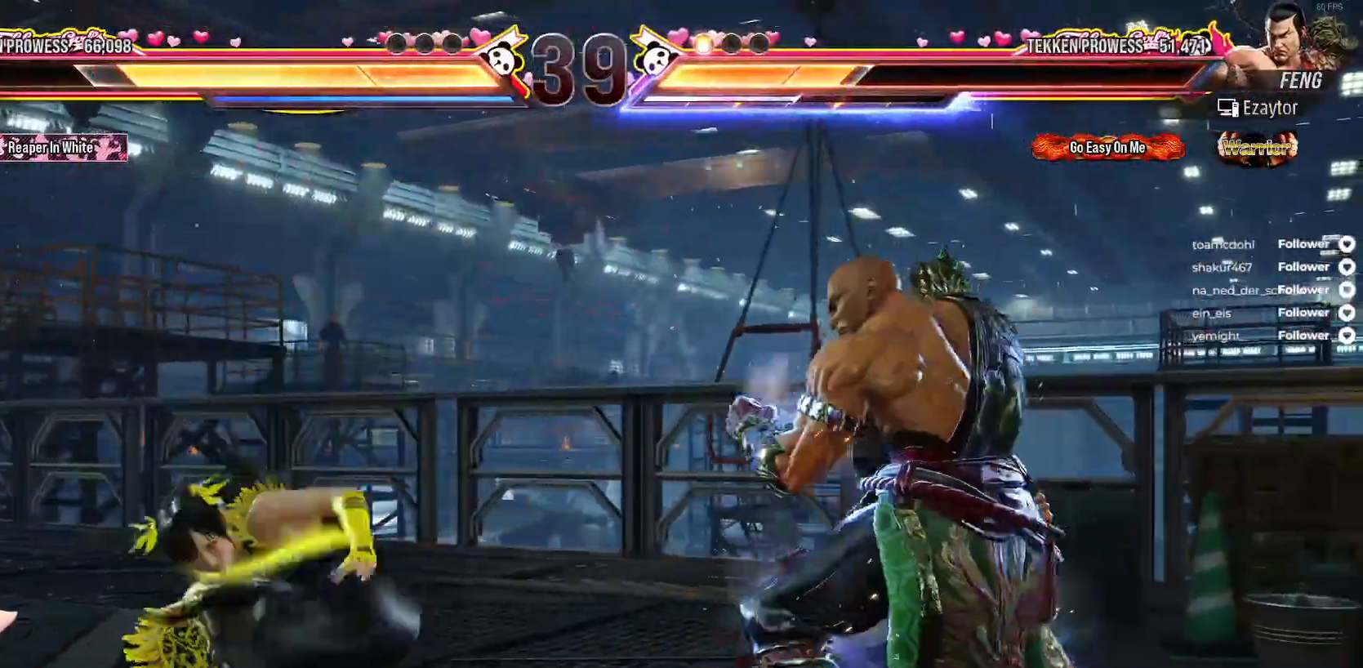
{"buttons": ["DPAD_RIGHT"], "right_stick": "center", "events": [[33, "A", "up"], [300, "DPAD_RIGHT", "down"], [383, "DPAD_RIGHT", "up"], [450, "DPAD_RIGHT", "down"]]}
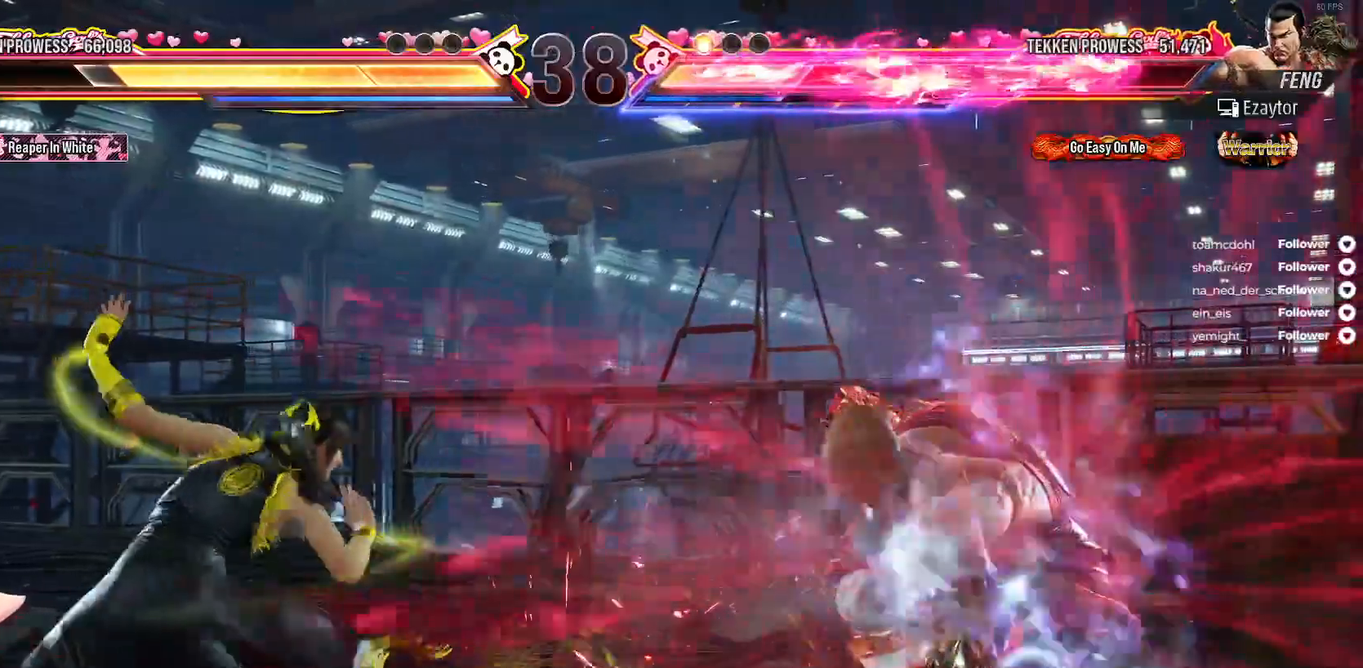
{"buttons": [], "right_stick": "center", "events": [[17, "DPAD_RIGHT", "up"], [133, "DPAD_LEFT", "down"], [183, "A", "down"], [433, "DPAD_LEFT", "up"], [450, "A", "up"]]}
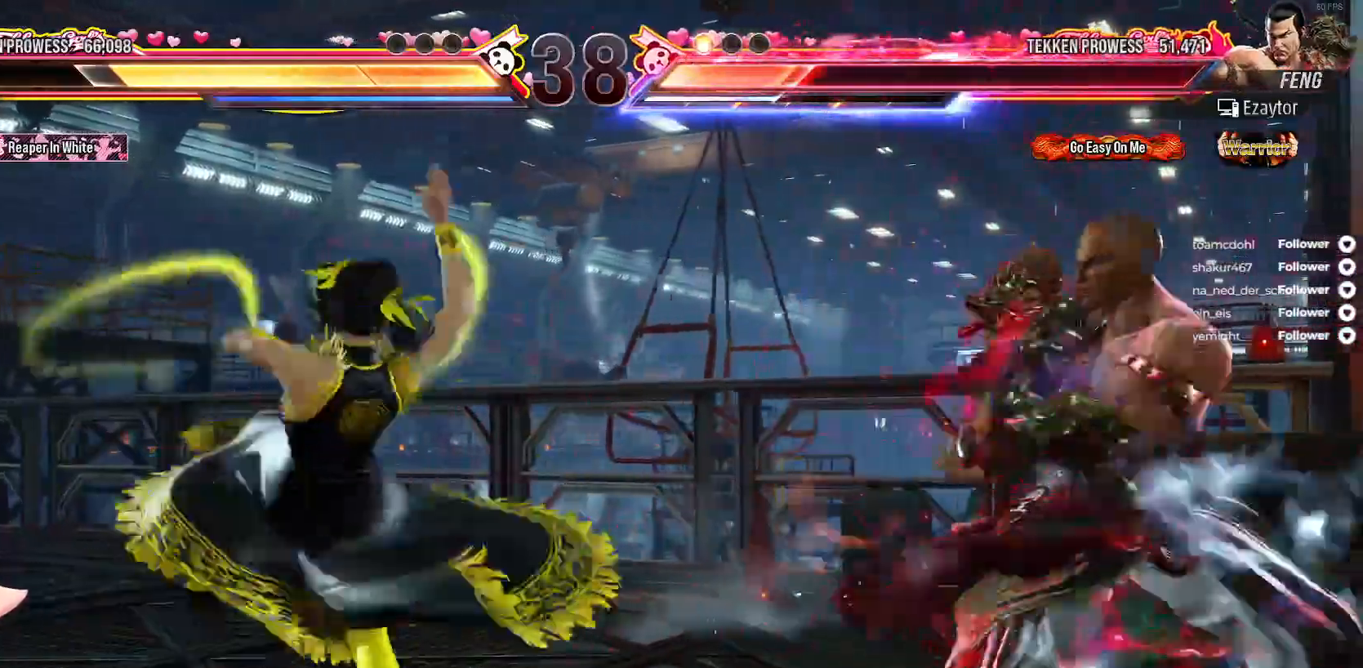
{"buttons": ["DPAD_LEFT"], "right_stick": "center", "events": [[133, "DPAD_LEFT", "down"], [233, "DPAD_LEFT", "up"], [283, "DPAD_LEFT", "down"], [367, "DPAD_LEFT", "up"], [433, "DPAD_LEFT", "down"]]}
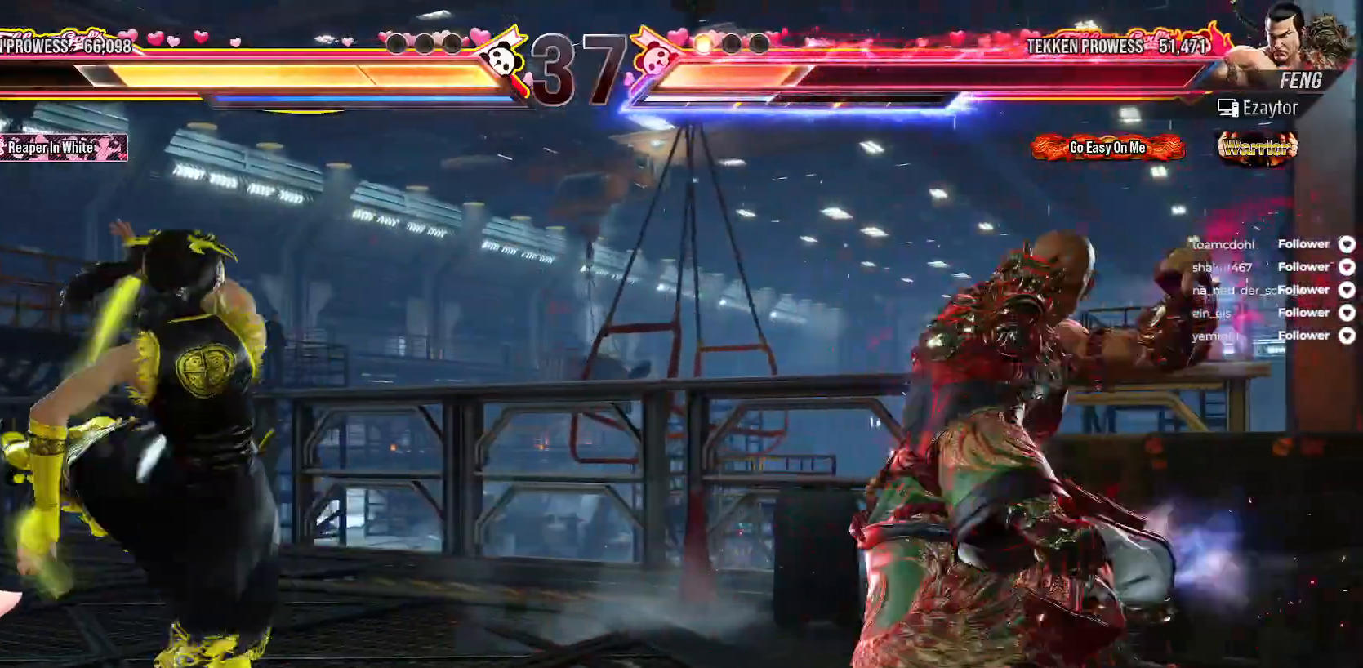
{"buttons": ["DPAD_LEFT"], "right_stick": "center", "events": [[150, "DPAD_LEFT", "up"], [217, "DPAD_LEFT", "down"]]}
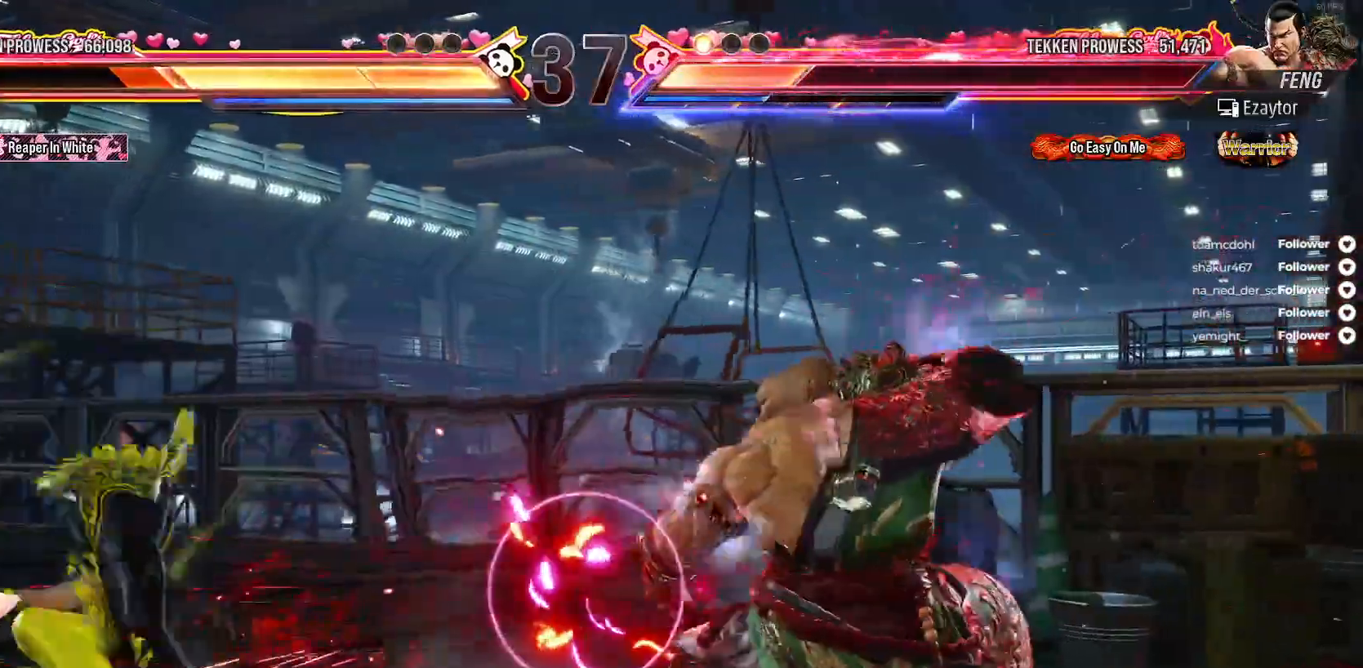
{"buttons": [], "right_stick": "center", "events": [[83, "DPAD_LEFT", "up"], [133, "DPAD_LEFT", "down"], [200, "DPAD_LEFT", "up"], [283, "DPAD_LEFT", "down"], [383, "DPAD_LEFT", "up"], [417, "DPAD_LEFT", "down"], [483, "DPAD_LEFT", "up"]]}
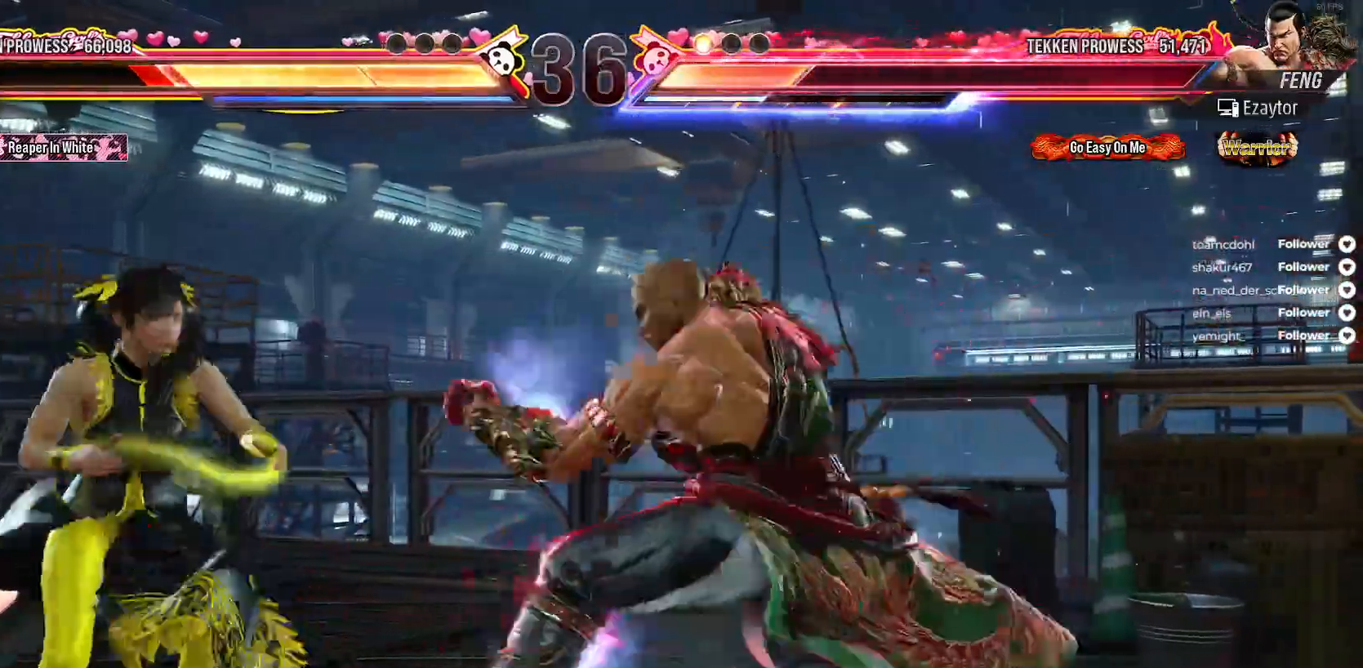
{"buttons": ["DPAD_LEFT"], "right_stick": "center", "events": [[50, "DPAD_LEFT", "down"], [150, "DPAD_LEFT", "up"], [200, "DPAD_LEFT", "down"]]}
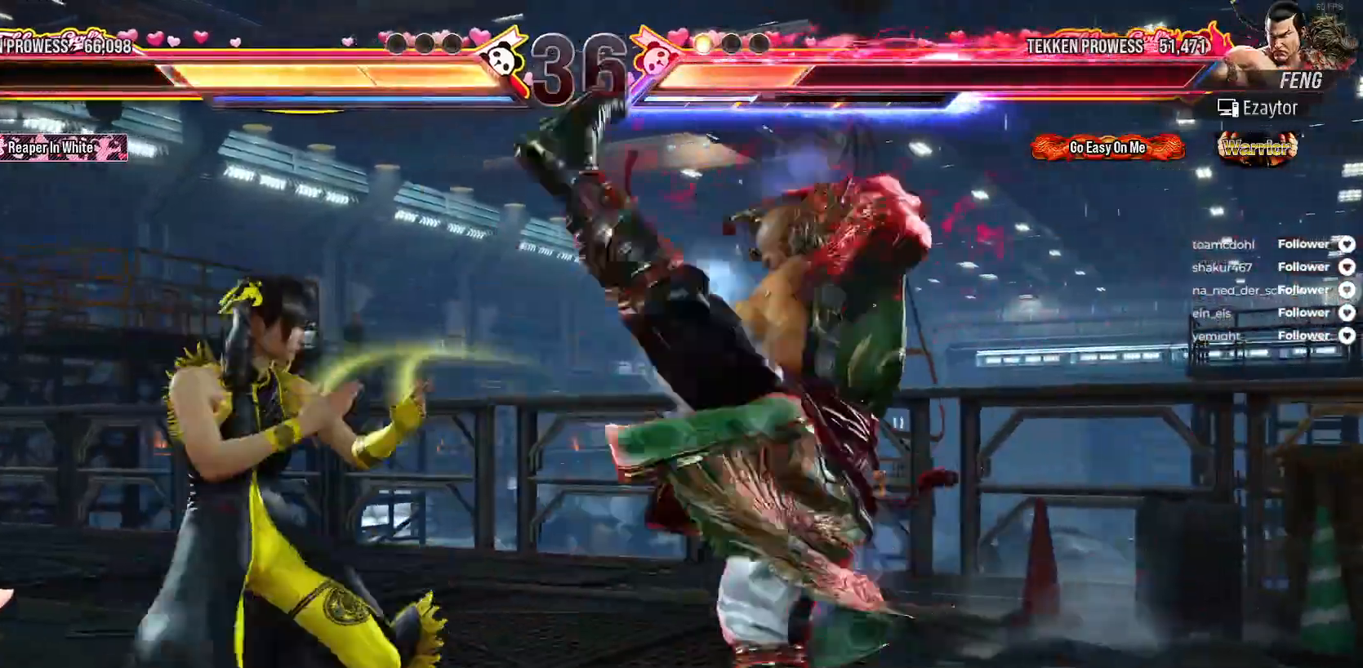
{"buttons": [], "right_stick": "center", "events": [[167, "L2", "down"], [300, "L2", "up"], [333, "DPAD_LEFT", "up"]]}
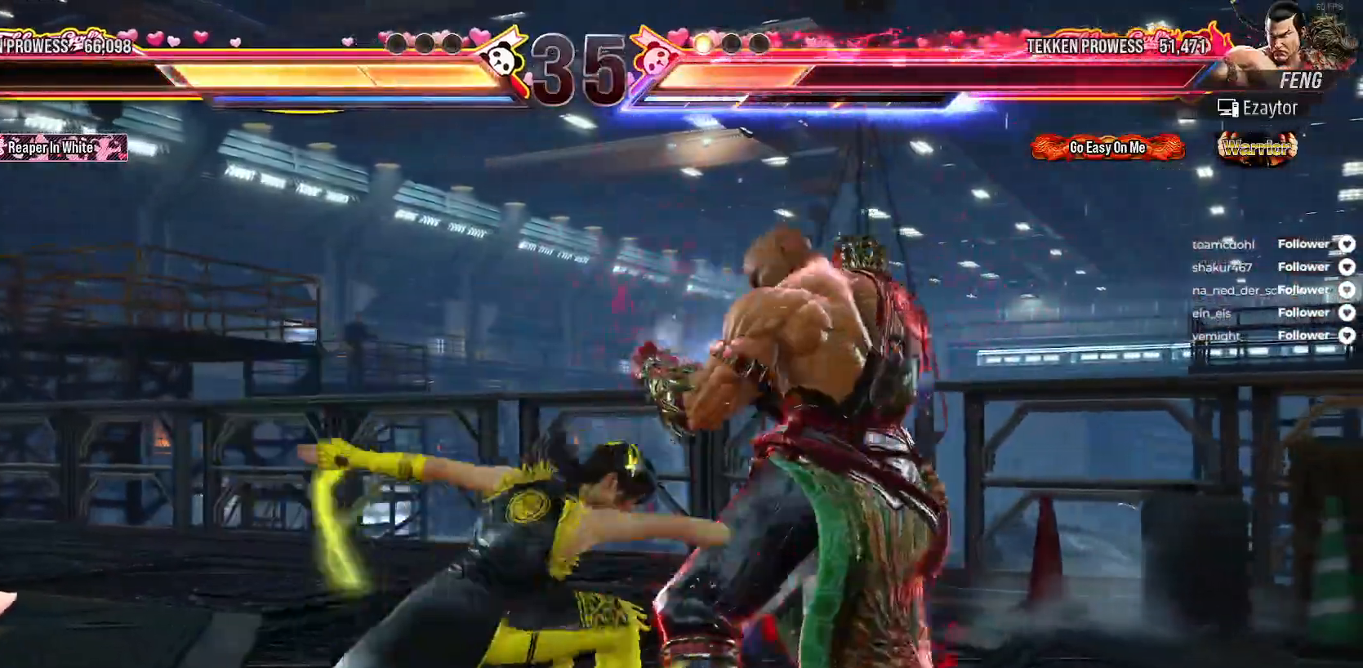
{"buttons": [], "right_stick": "center", "events": [[367, "Y", "down"], [467, "Y", "up"]]}
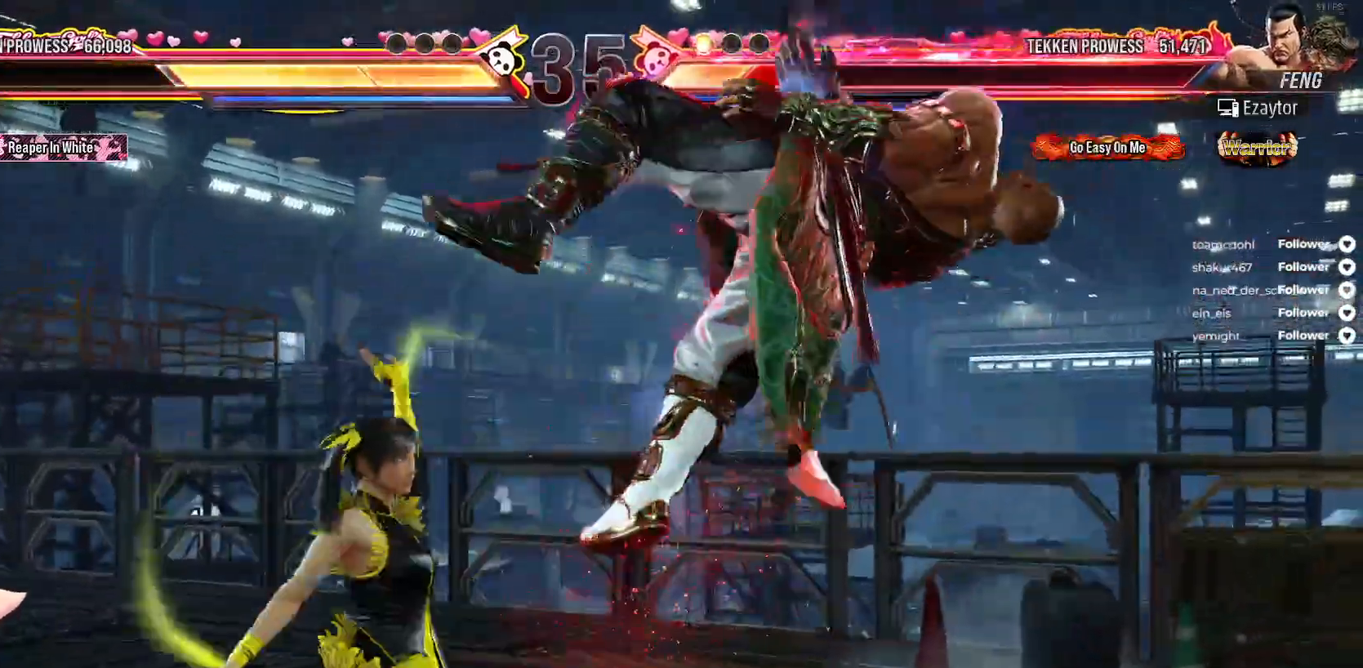
{"buttons": ["X", "DPAD_DOWN", "DPAD_RIGHT"], "right_stick": "center", "events": [[50, "Y", "down"], [133, "Y", "up"], [183, "X", "down"], [250, "DPAD_RIGHT", "down"], [283, "X", "up"], [367, "X", "down"], [417, "DPAD_DOWN", "down"], [417, "X", "up"], [500, "X", "down"]]}
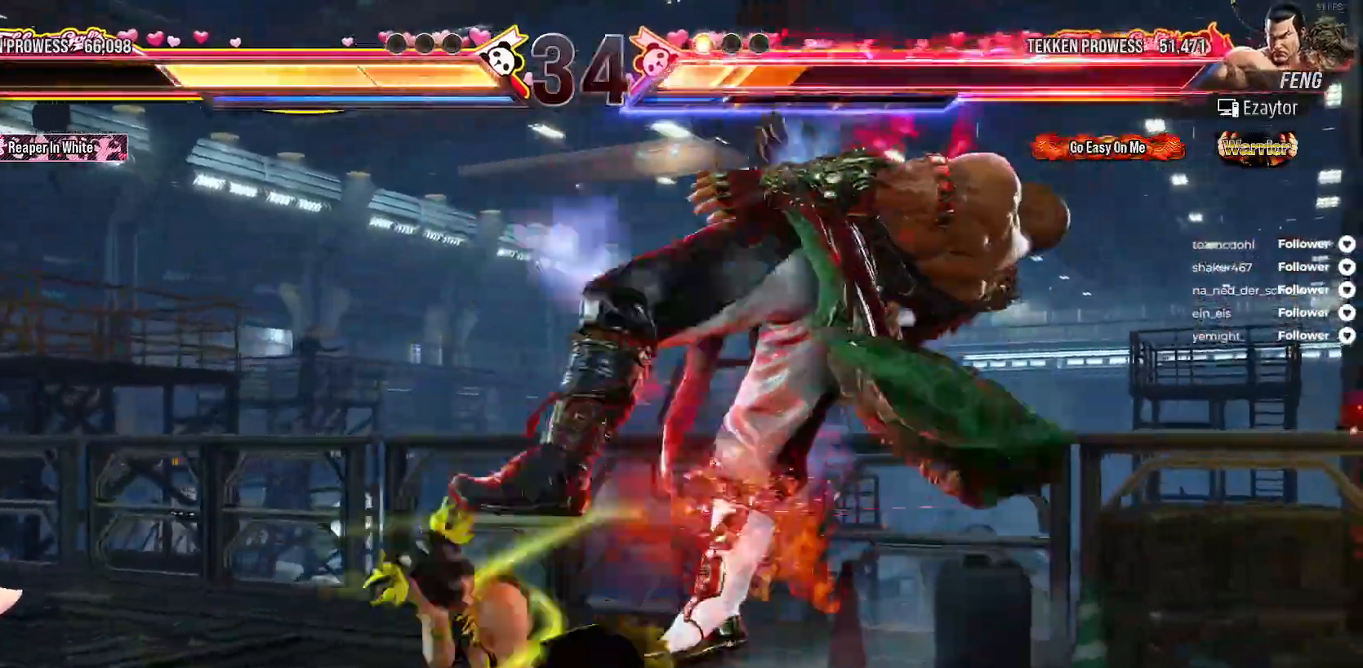
{"buttons": [], "right_stick": "center", "events": [[67, "X", "up"], [117, "A", "down"], [217, "A", "up"], [267, "A", "down"], [333, "DPAD_DOWN", "up"], [483, "A", "up"], [500, "DPAD_RIGHT", "up"]]}
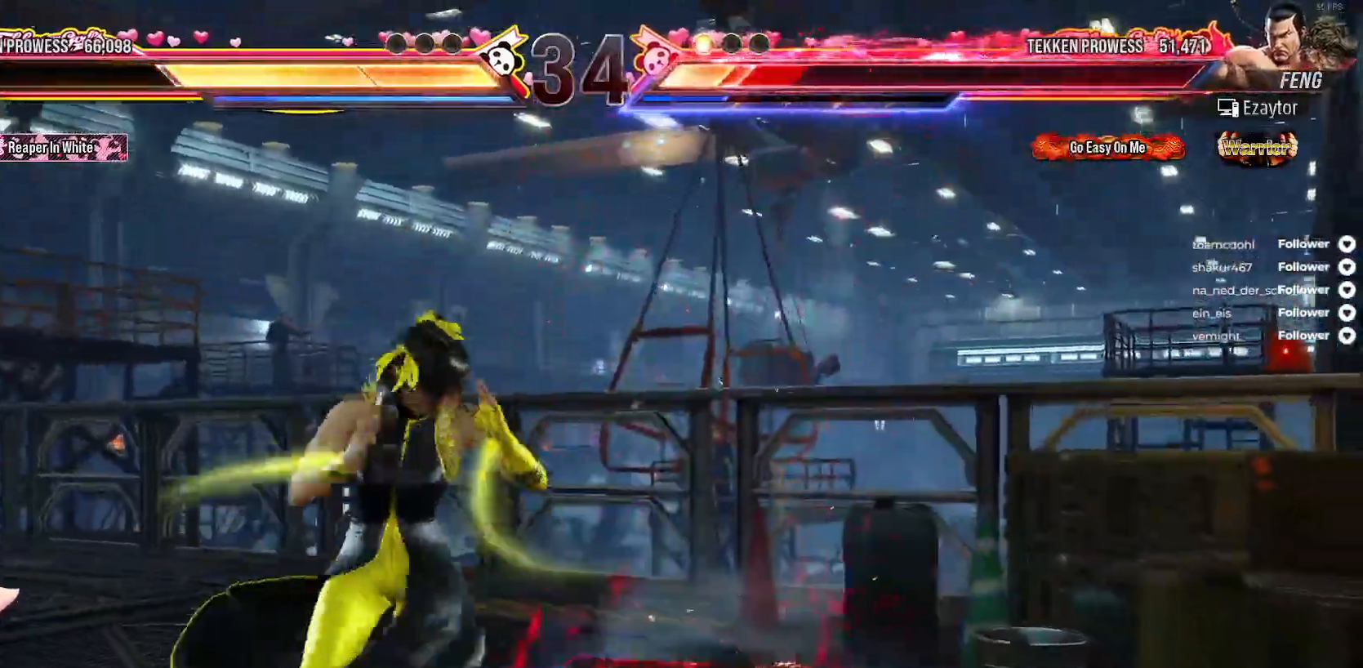
{"buttons": [], "right_stick": "center", "events": [[50, "A", "down"], [117, "DPAD_DOWN", "down"], [150, "A", "up"], [300, "DPAD_DOWN", "up"]]}
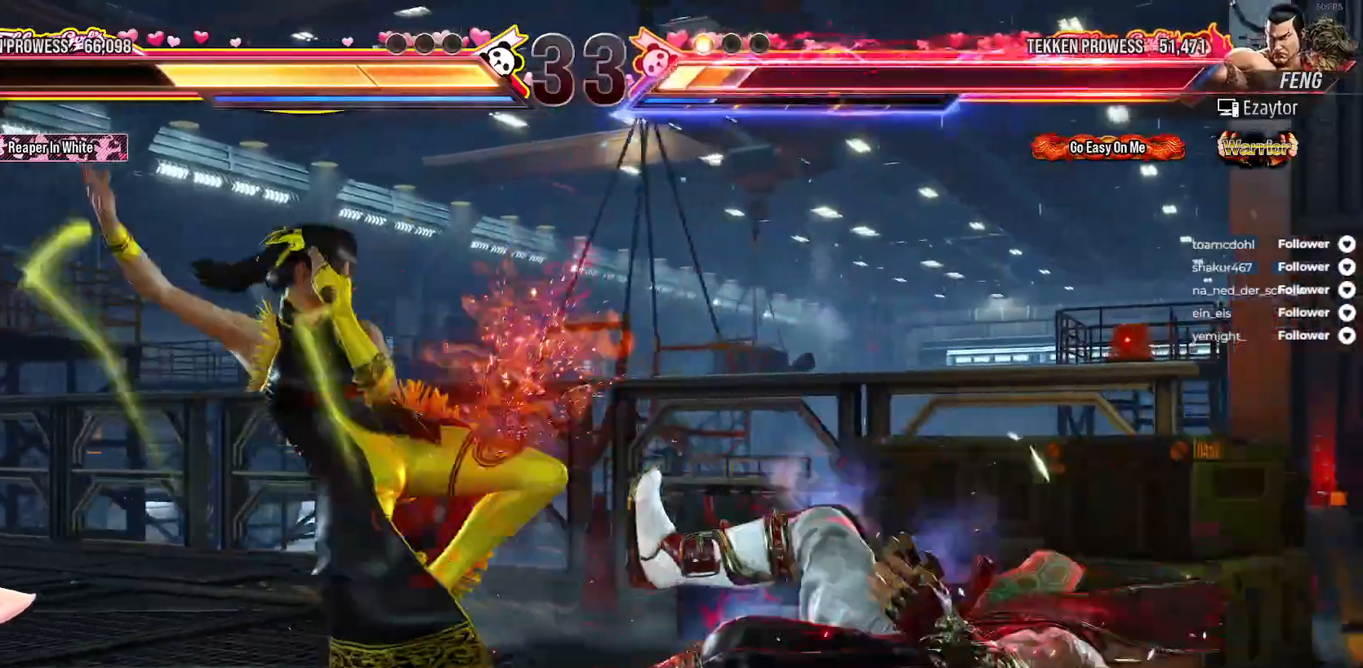
{"buttons": ["DPAD_LEFT"], "right_stick": "center", "events": [[67, "DPAD_LEFT", "down"], [167, "DPAD_LEFT", "up"], [233, "DPAD_LEFT", "down"], [317, "DPAD_LEFT", "up"], [383, "DPAD_LEFT", "down"], [450, "DPAD_LEFT", "up"], [500, "DPAD_LEFT", "down"]]}
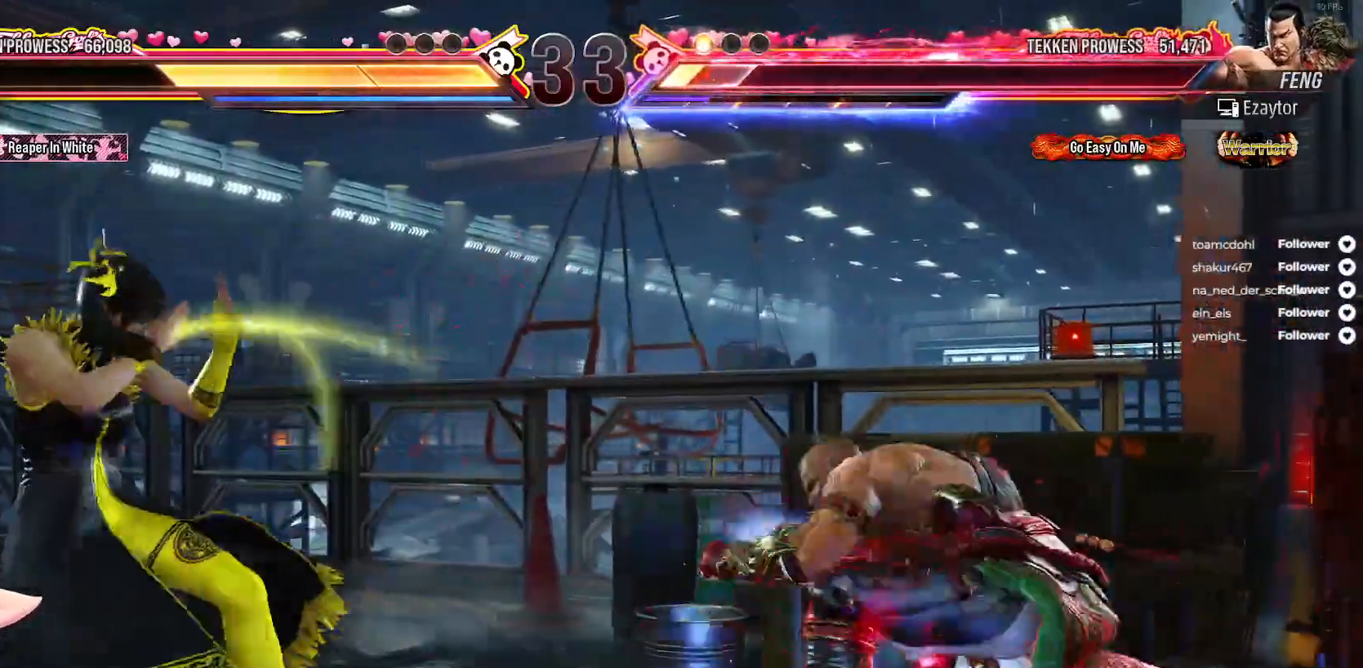
{"buttons": ["DPAD_LEFT"], "right_stick": "center", "events": [[100, "DPAD_LEFT", "up"], [167, "DPAD_LEFT", "down"], [250, "DPAD_LEFT", "up"], [317, "DPAD_LEFT", "down"], [400, "DPAD_LEFT", "up"], [467, "DPAD_LEFT", "down"]]}
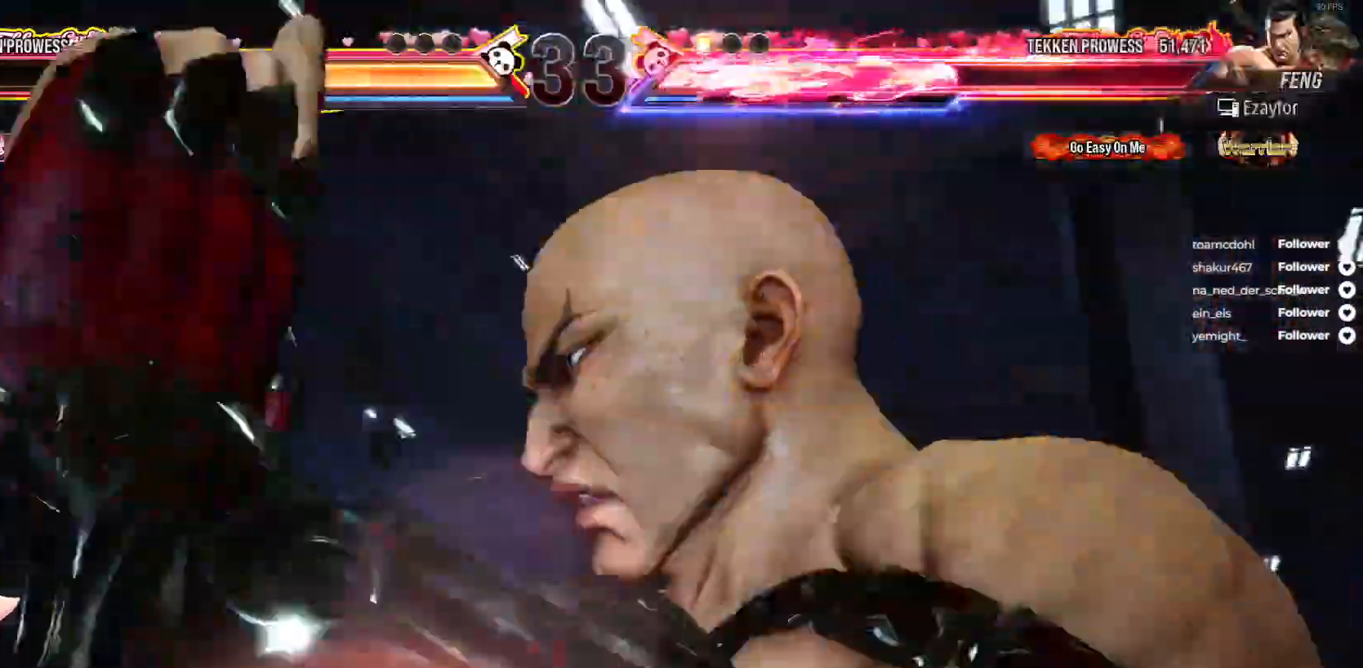
{"buttons": ["DPAD_LEFT"], "right_stick": "center", "events": []}
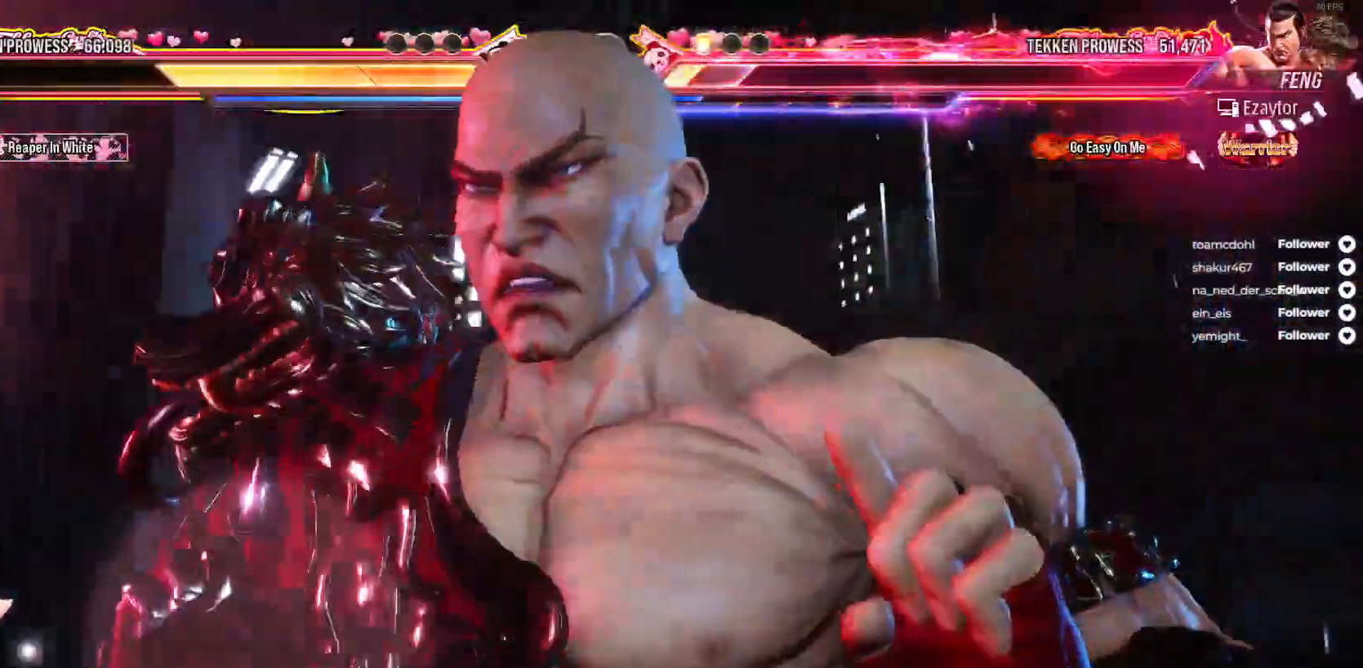
{"buttons": ["DPAD_LEFT"], "right_stick": "center", "events": []}
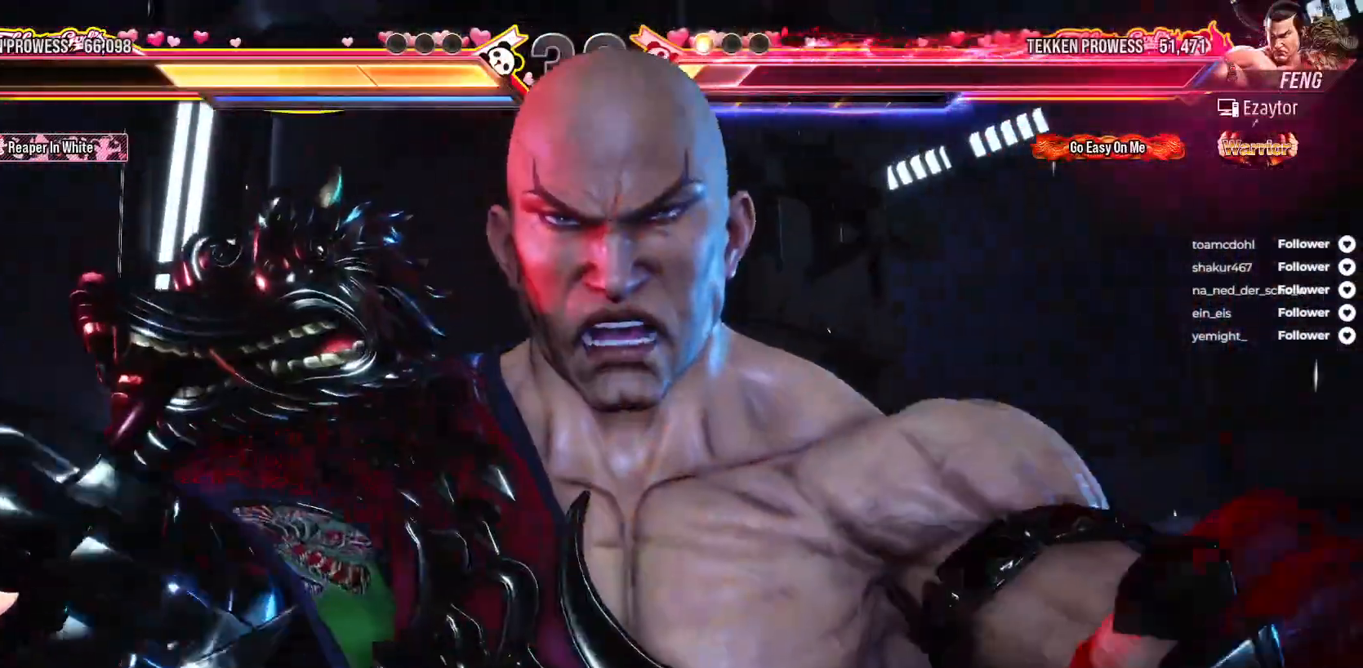
{"buttons": ["DPAD_LEFT"], "right_stick": "center", "events": []}
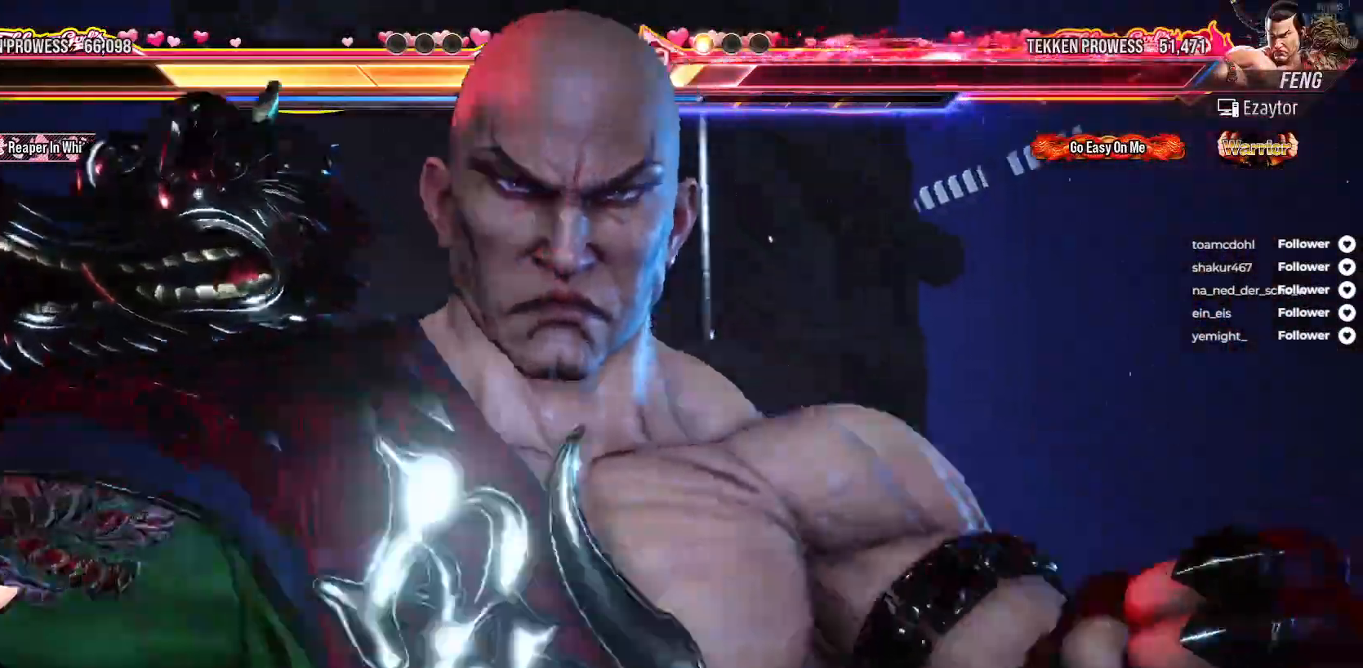
{"buttons": ["DPAD_LEFT"], "right_stick": "center", "events": []}
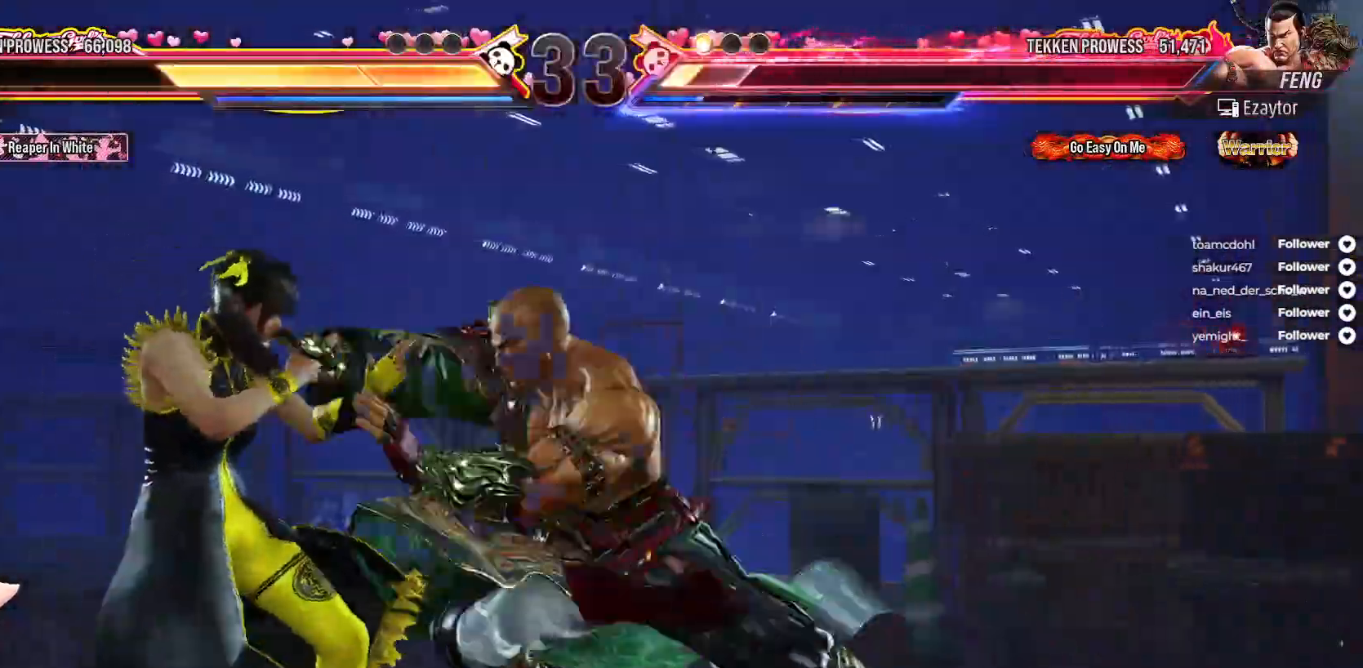
{"buttons": ["L2", "DPAD_LEFT"], "right_stick": "center", "events": [[167, "DPAD_LEFT", "up"], [317, "DPAD_LEFT", "down"], [350, "L2", "down"]]}
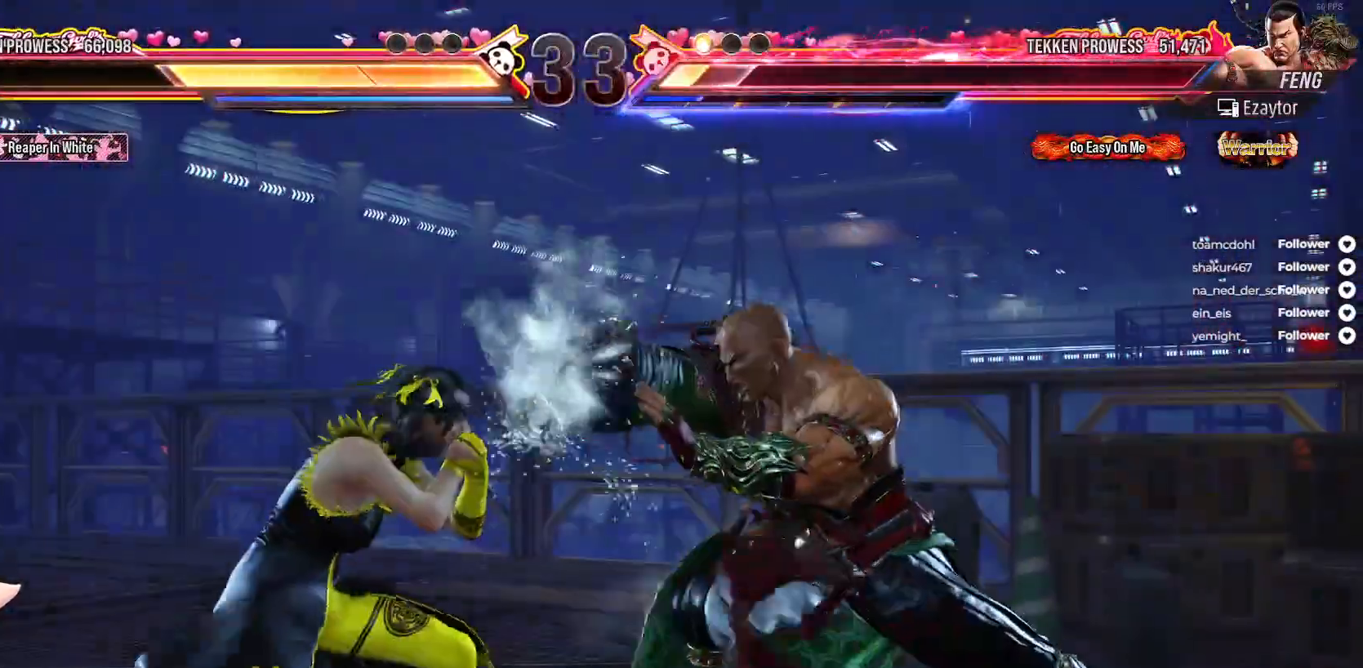
{"buttons": ["L2", "DPAD_LEFT"], "right_stick": "center", "events": [[133, "L2", "up"], [200, "L2", "down"], [433, "L2", "up"], [450, "L2", "down"]]}
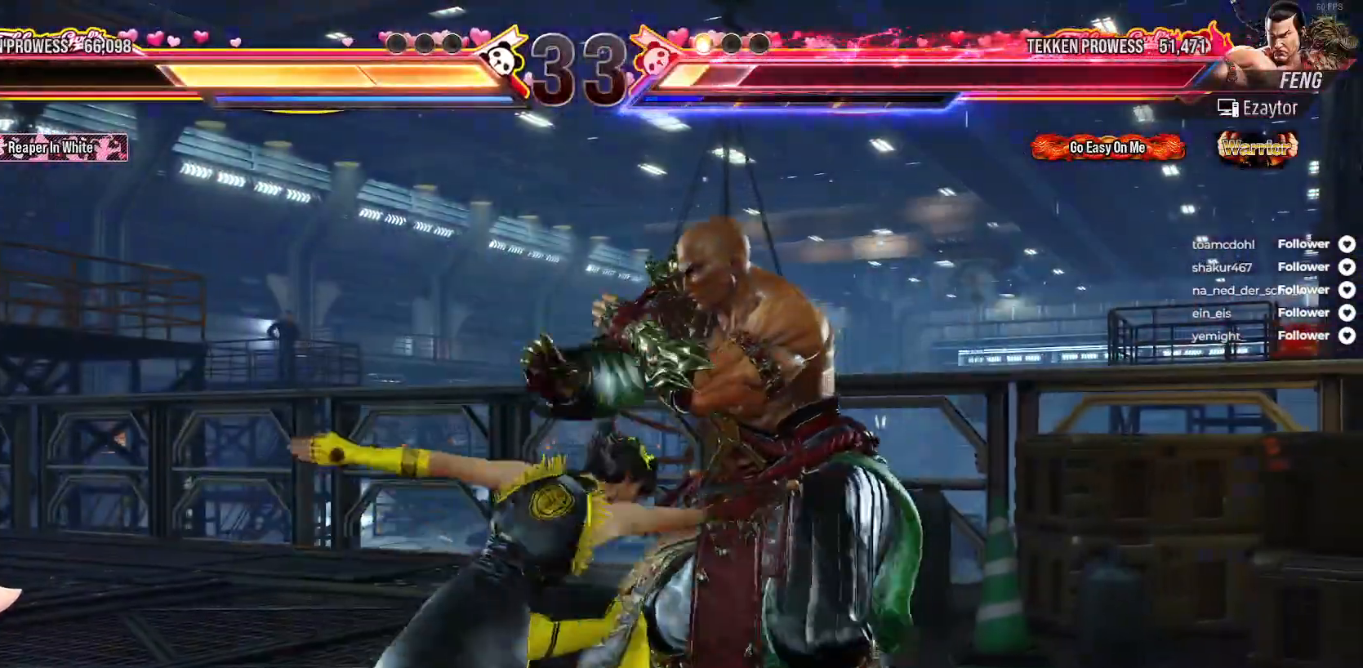
{"buttons": [], "right_stick": "center", "events": [[50, "DPAD_LEFT", "up"], [50, "L2", "up"]]}
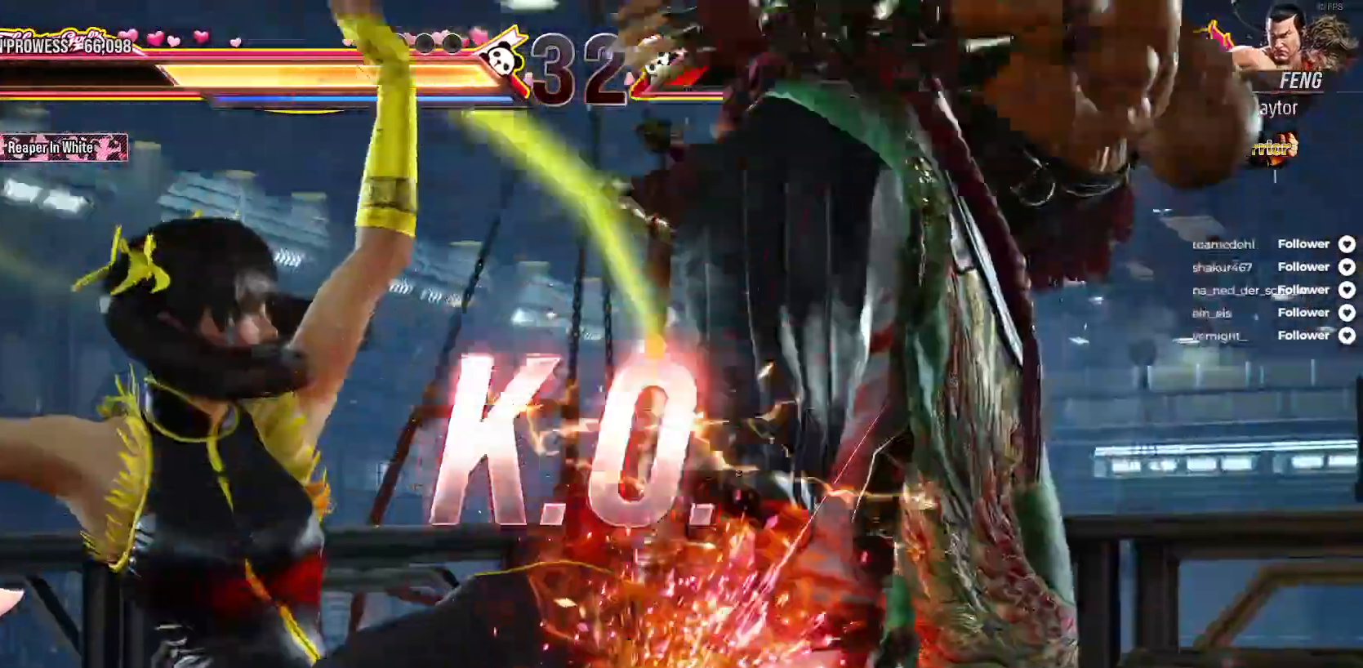
{"buttons": [], "right_stick": "center", "events": []}
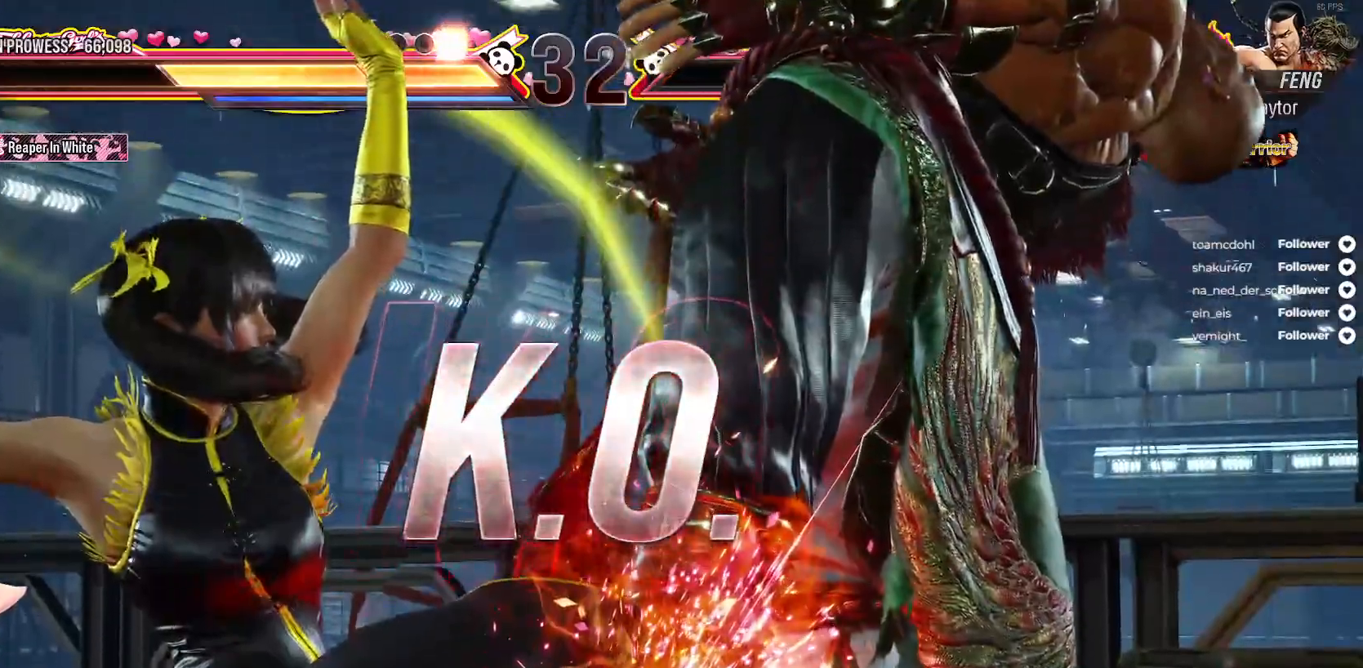
{"buttons": [], "right_stick": "center", "events": []}